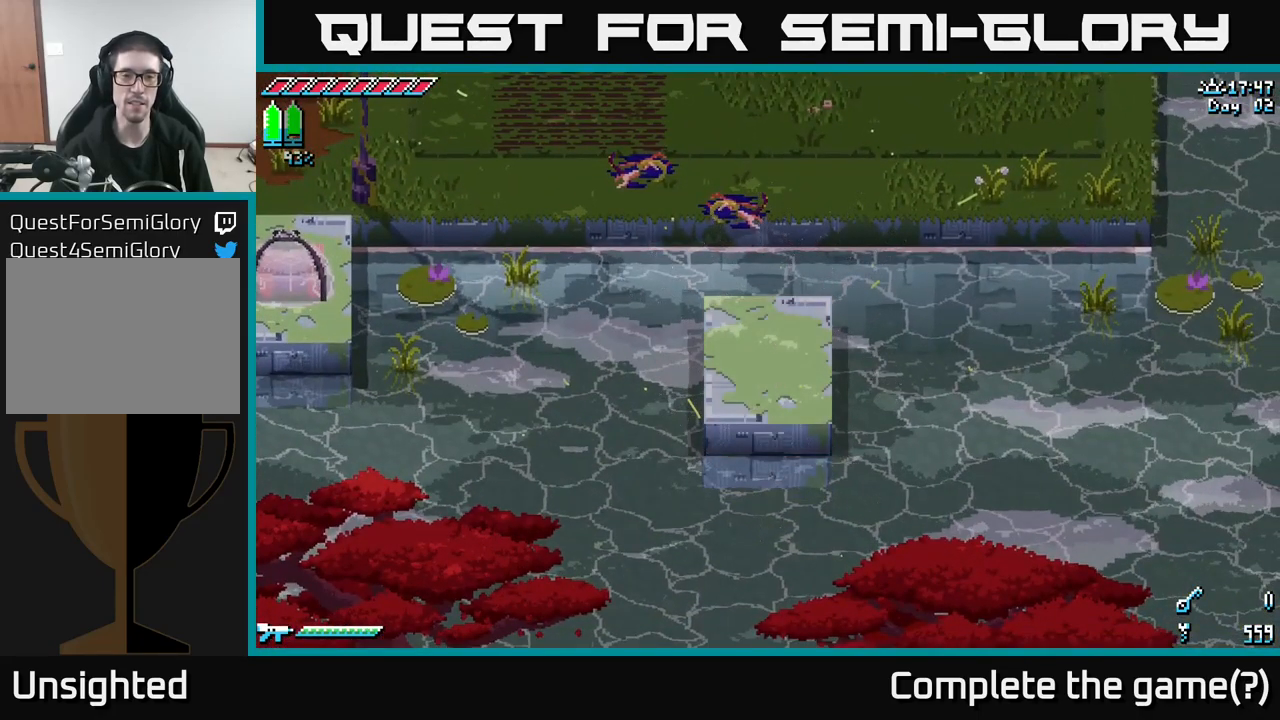
Gameplay with a controller (Xbox layout); each line is a JSON object with the inputs held at the frame after it. "events" lists button and stick changes between this image and that frame as [ms after this image, input, new state], when the widget could be followed in between.
{"buttons": [], "left_stick": "center", "right_stick": "center", "events": []}
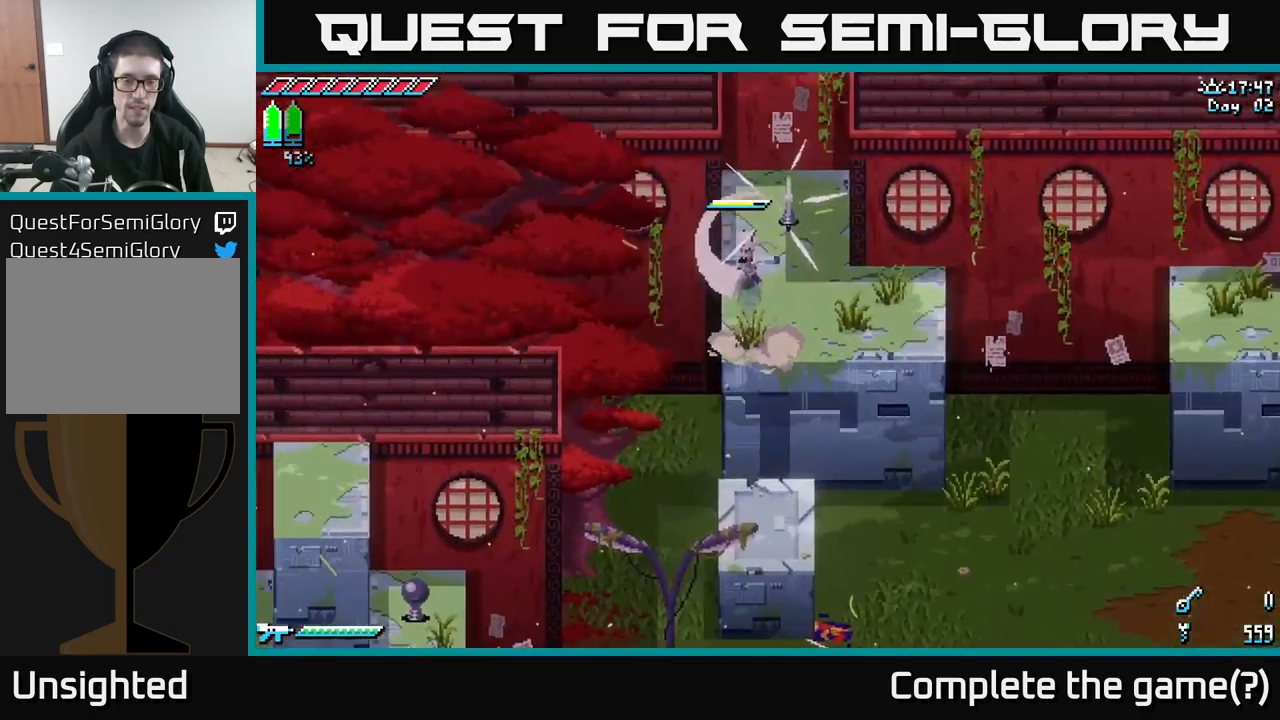
{"buttons": [], "left_stick": "center", "right_stick": "center", "events": []}
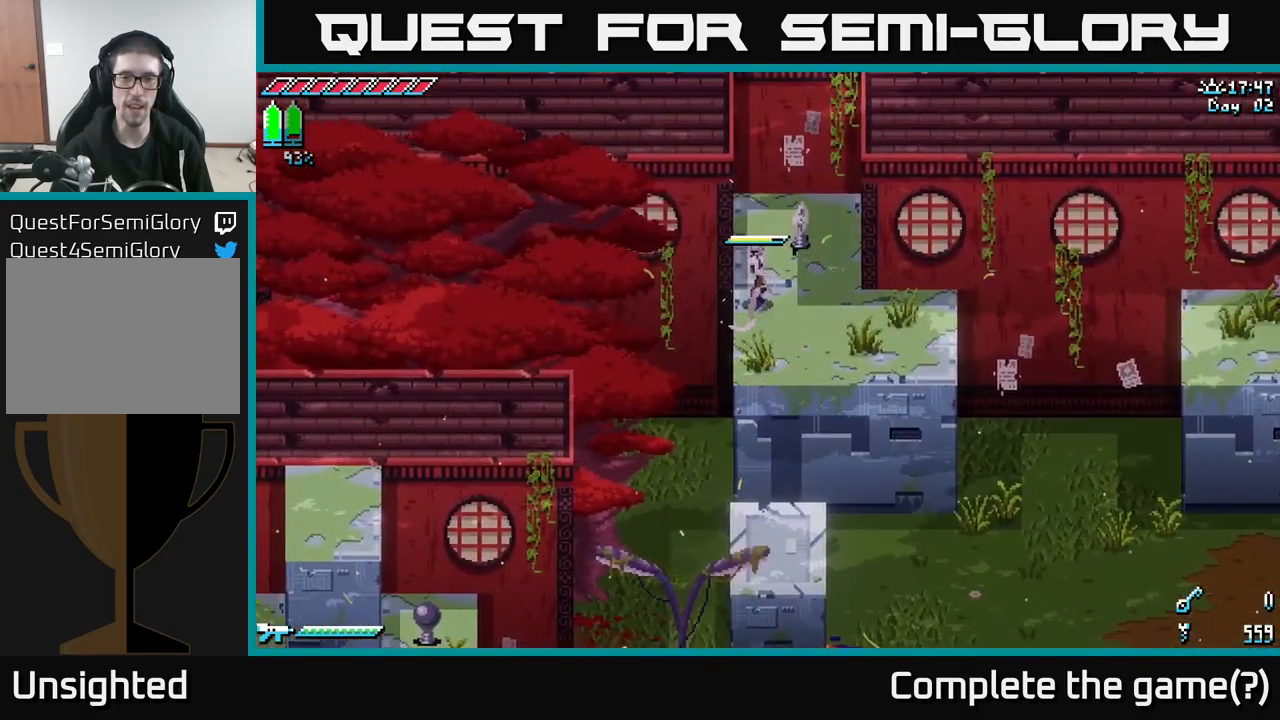
{"buttons": ["X"], "left_stick": "right", "right_stick": "center", "events": [[83, "left_stick", "down-right"], [150, "left_stick", "right"], [183, "X", "down"]]}
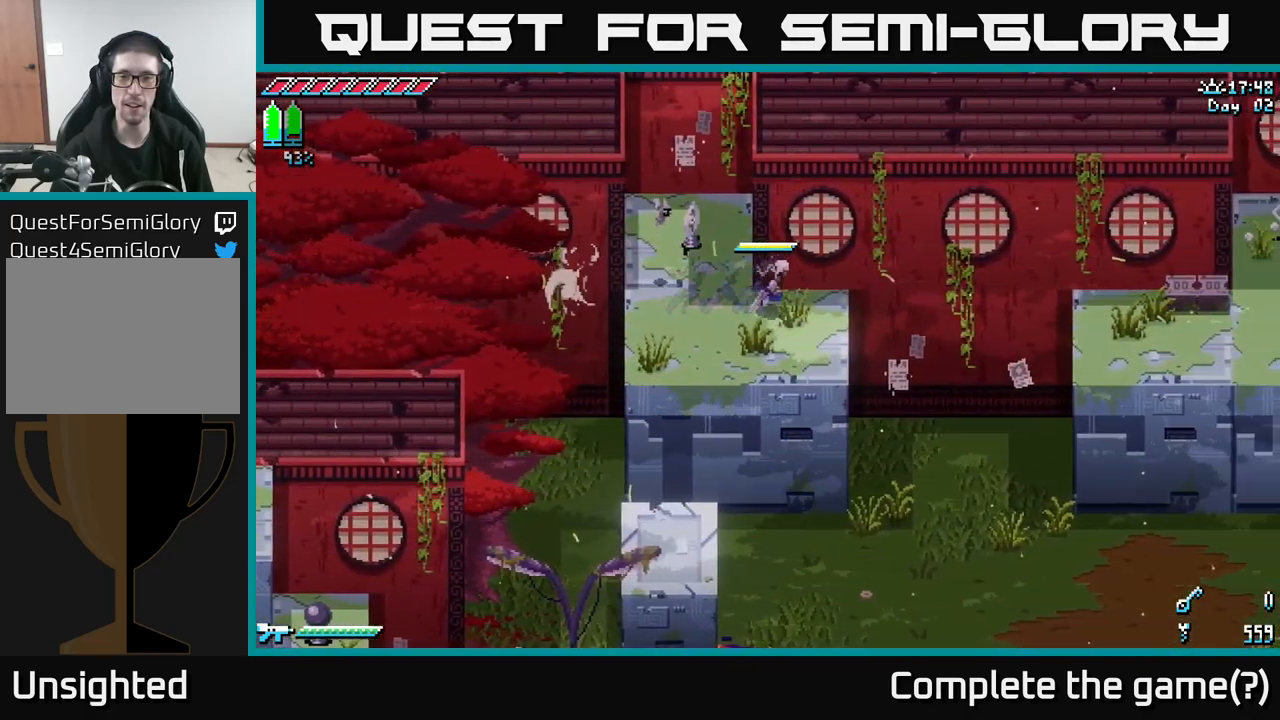
{"buttons": ["A", "X"], "left_stick": "right", "right_stick": "center", "events": [[350, "A", "down"]]}
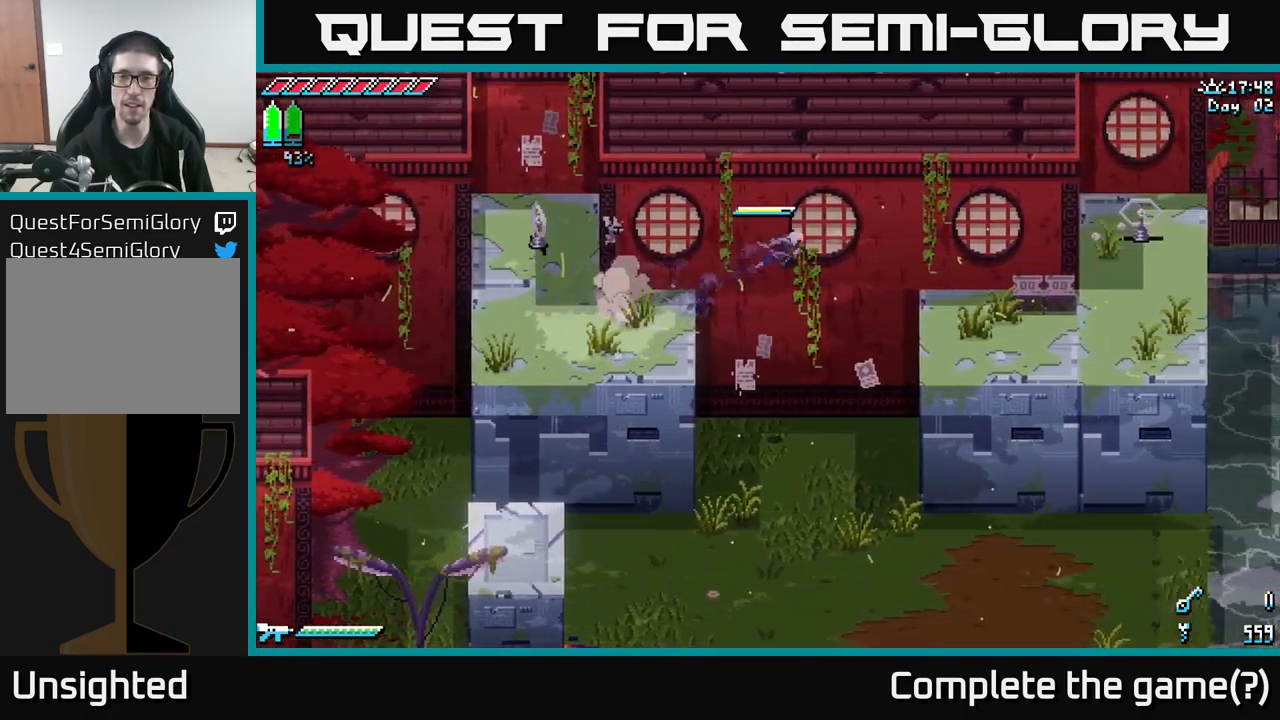
{"buttons": [], "left_stick": "right", "right_stick": "center", "events": [[283, "A", "up"], [350, "X", "up"]]}
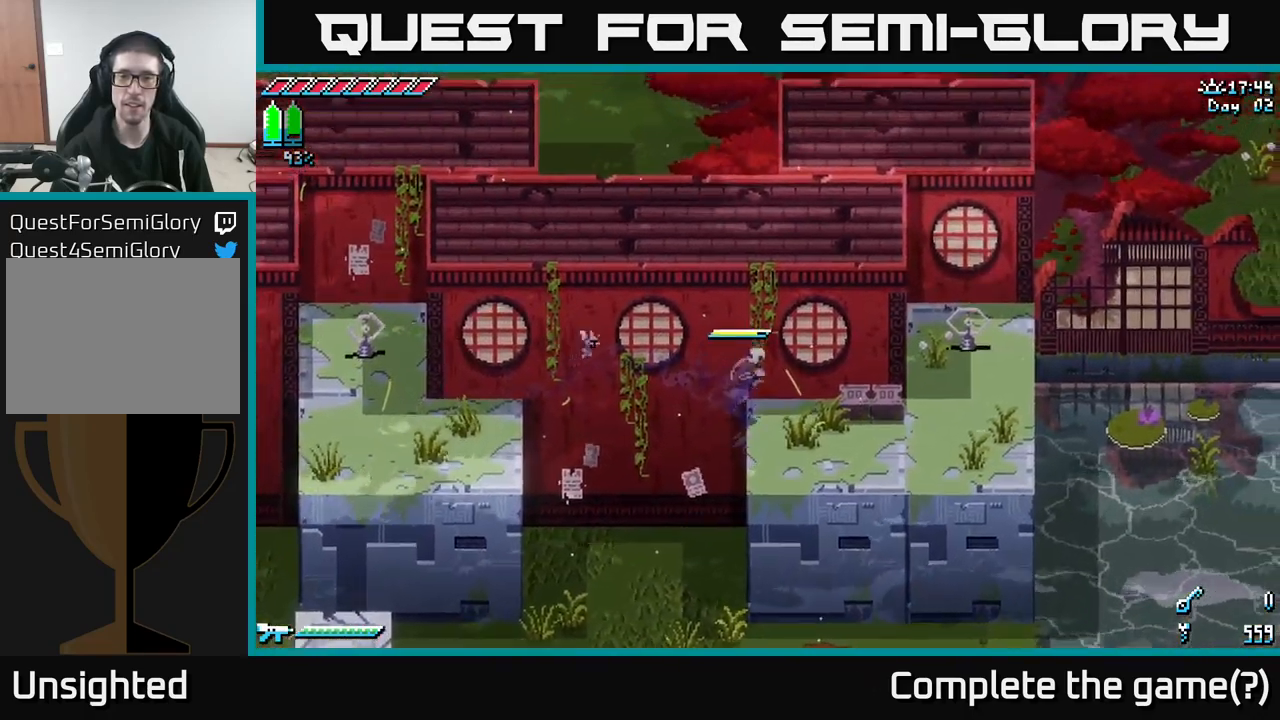
{"buttons": [], "left_stick": "right", "right_stick": "center", "events": [[183, "R2", "down"], [283, "R2", "up"]]}
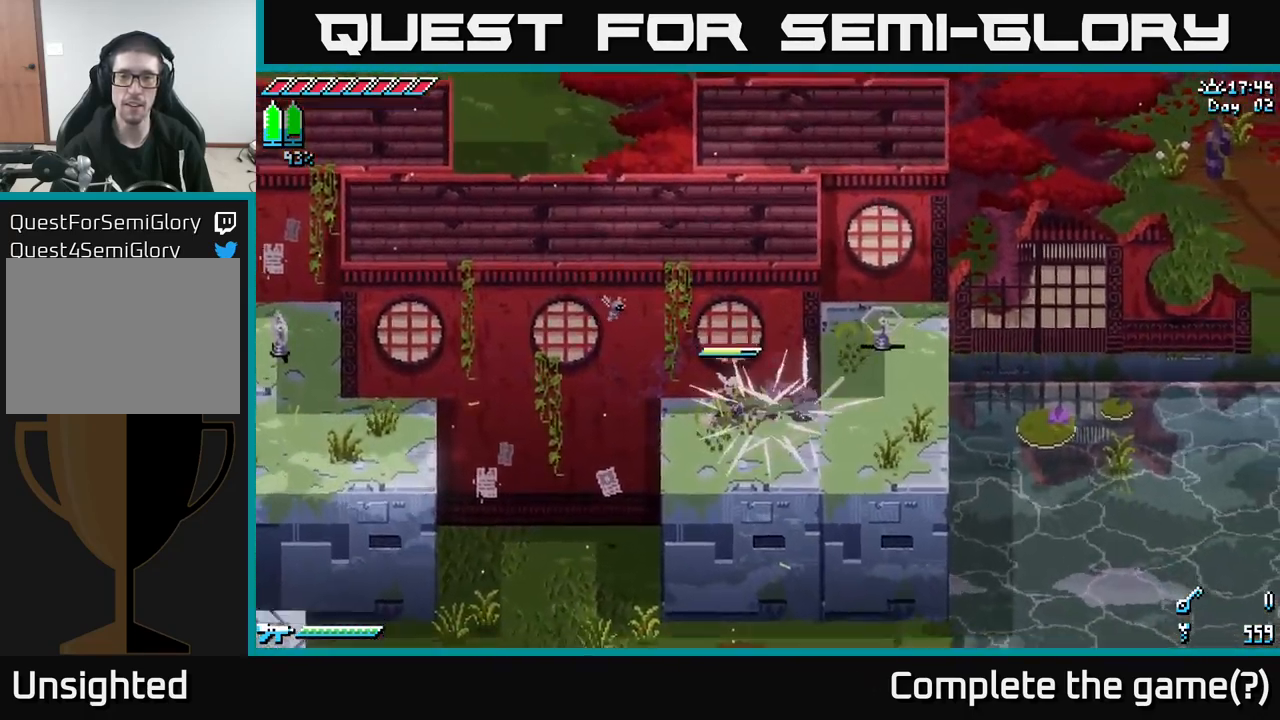
{"buttons": ["X"], "left_stick": "right", "right_stick": "center", "events": [[350, "X", "down"]]}
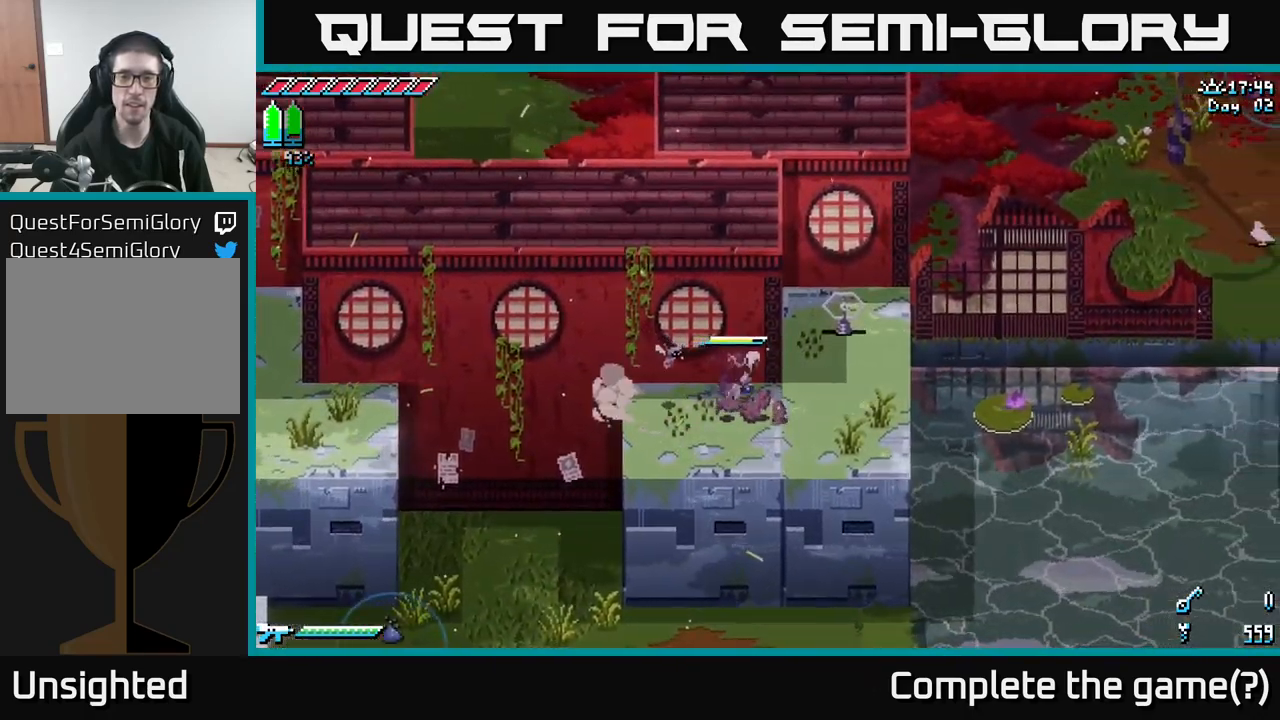
{"buttons": [], "left_stick": "center", "right_stick": "center", "events": [[150, "left_stick", "up-right"], [183, "X", "up"], [267, "R2", "down"], [317, "R2", "up"], [383, "left_stick", "center"]]}
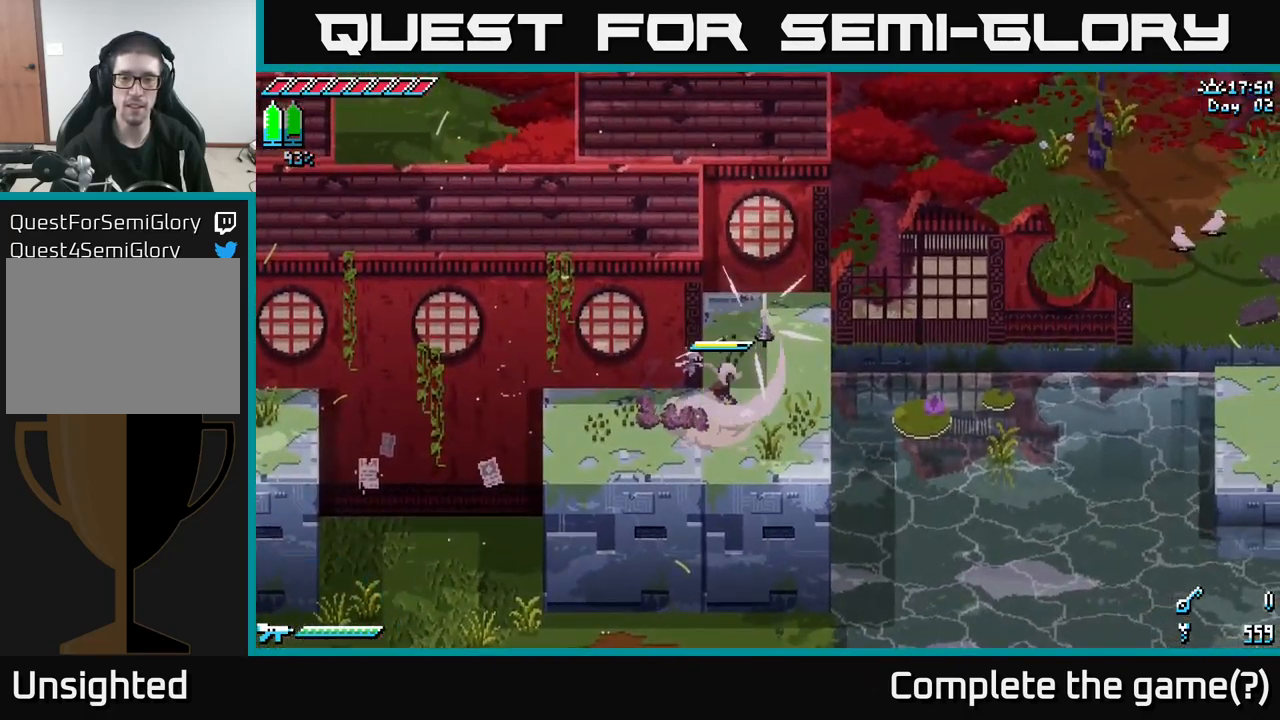
{"buttons": [], "left_stick": "center", "right_stick": "center", "events": [[133, "left_stick", "down"], [333, "left_stick", "center"]]}
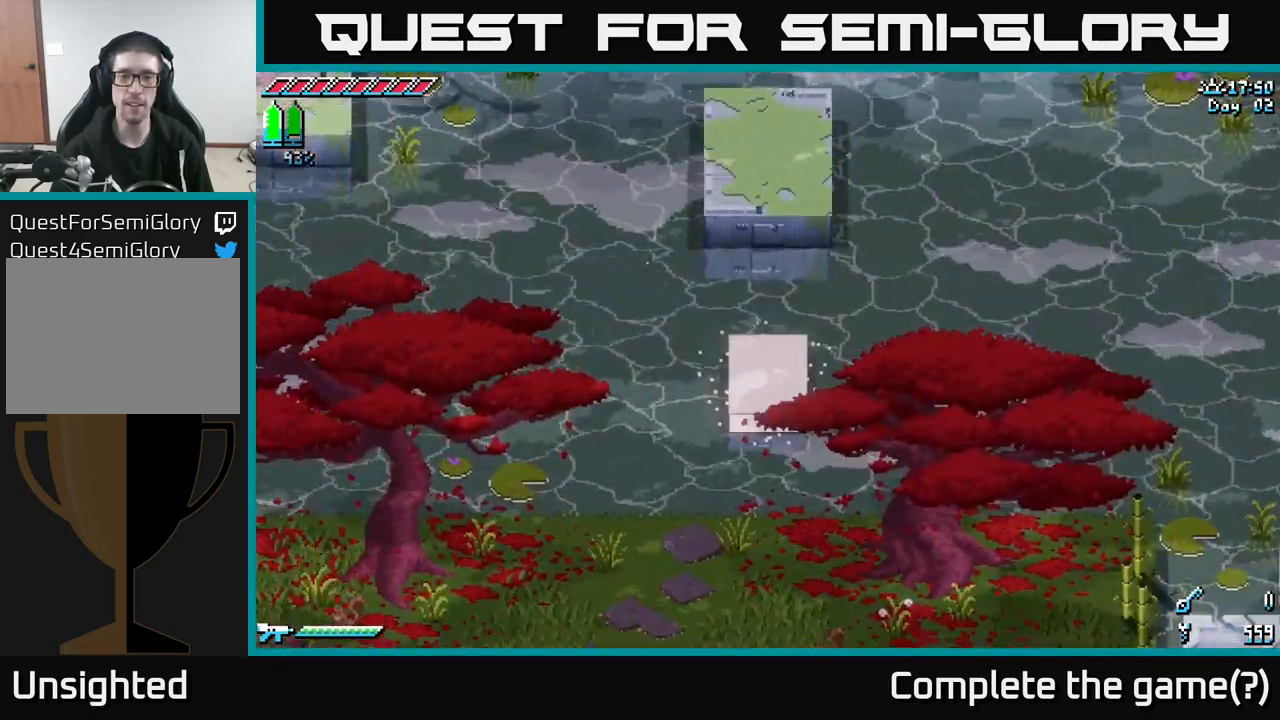
{"buttons": [], "left_stick": "center", "right_stick": "center", "events": []}
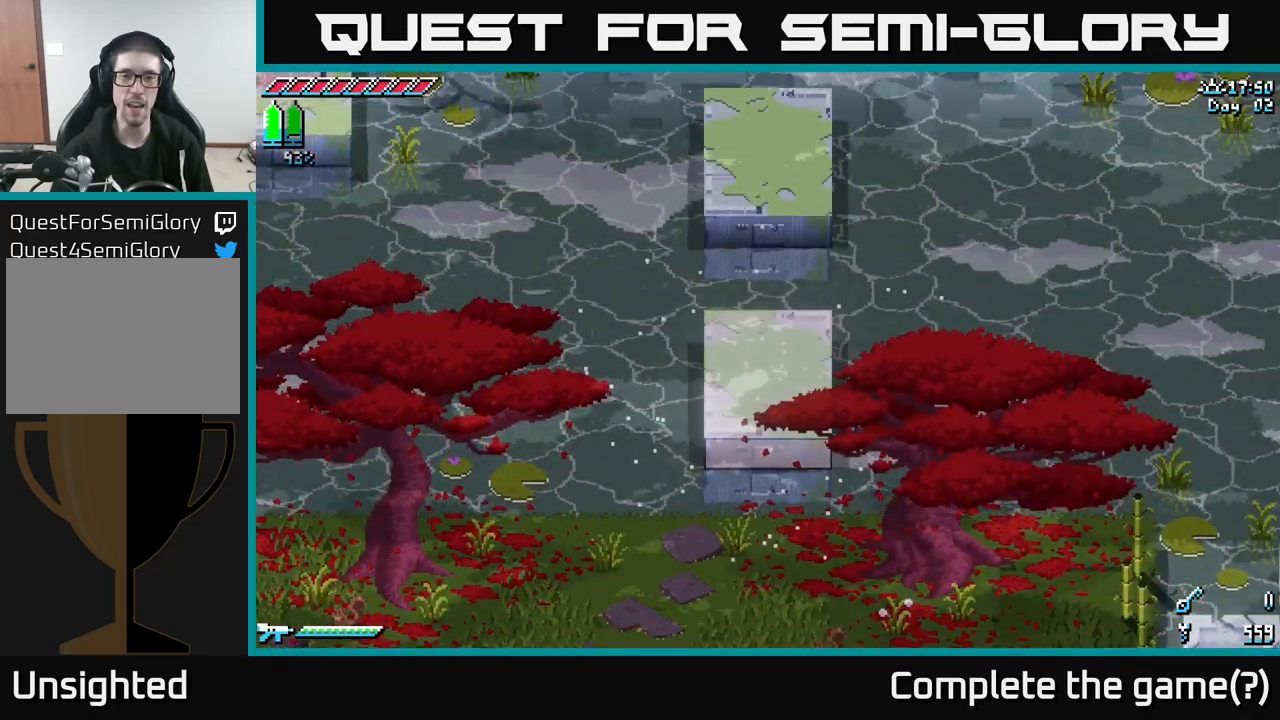
{"buttons": [], "left_stick": "center", "right_stick": "center", "events": []}
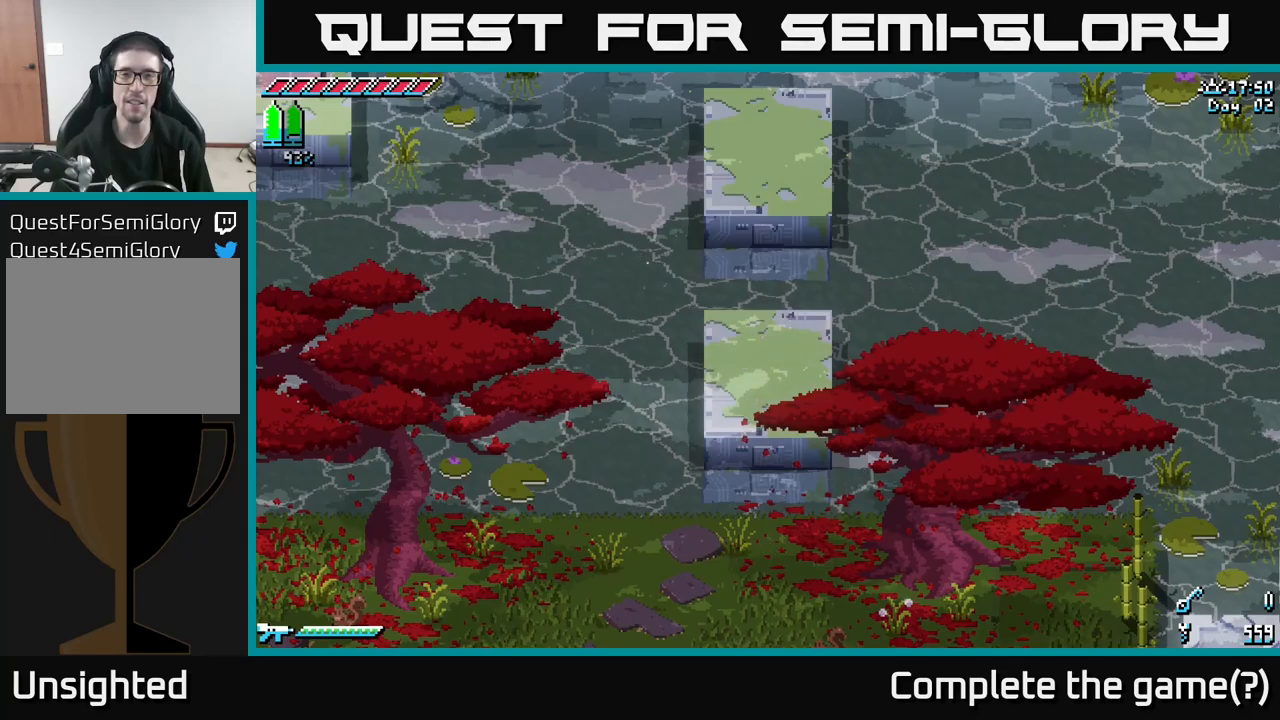
{"buttons": [], "left_stick": "center", "right_stick": "center", "events": [[67, "right_stick", "up-right"], [484, "right_stick", "center"]]}
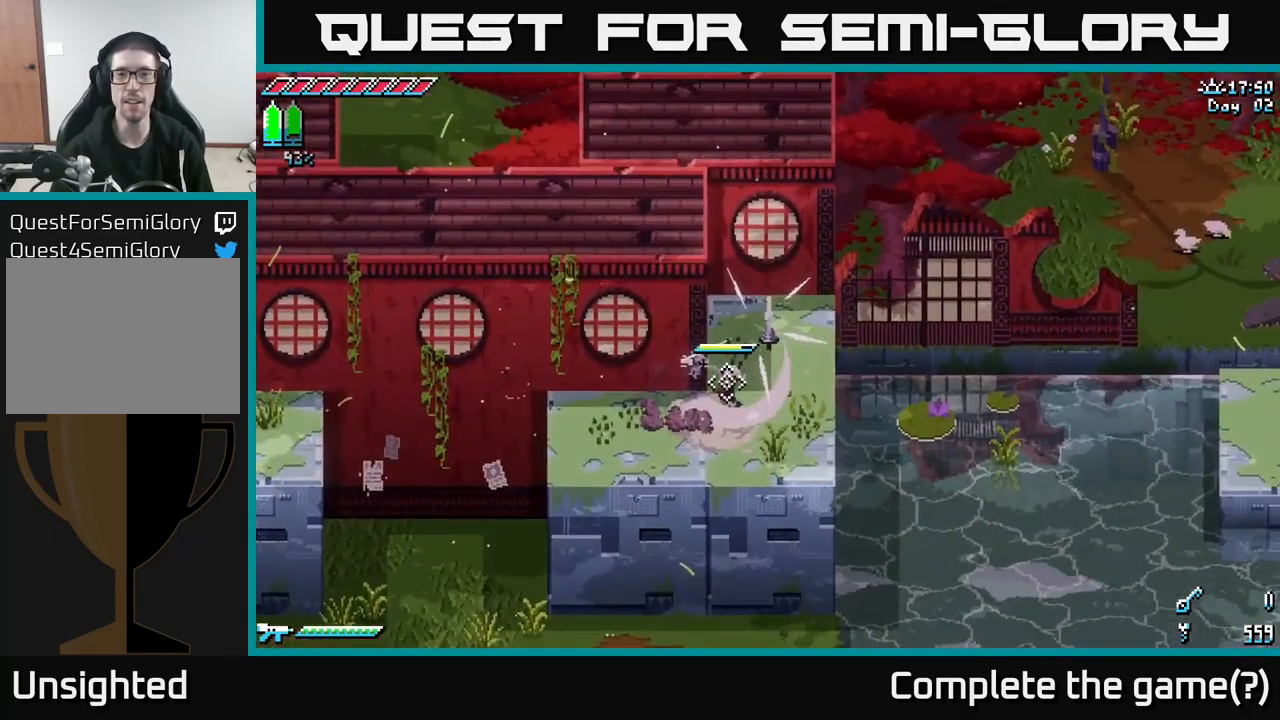
{"buttons": [], "left_stick": "right", "right_stick": "down-left", "events": [[317, "left_stick", "right"], [384, "right_stick", "down-left"]]}
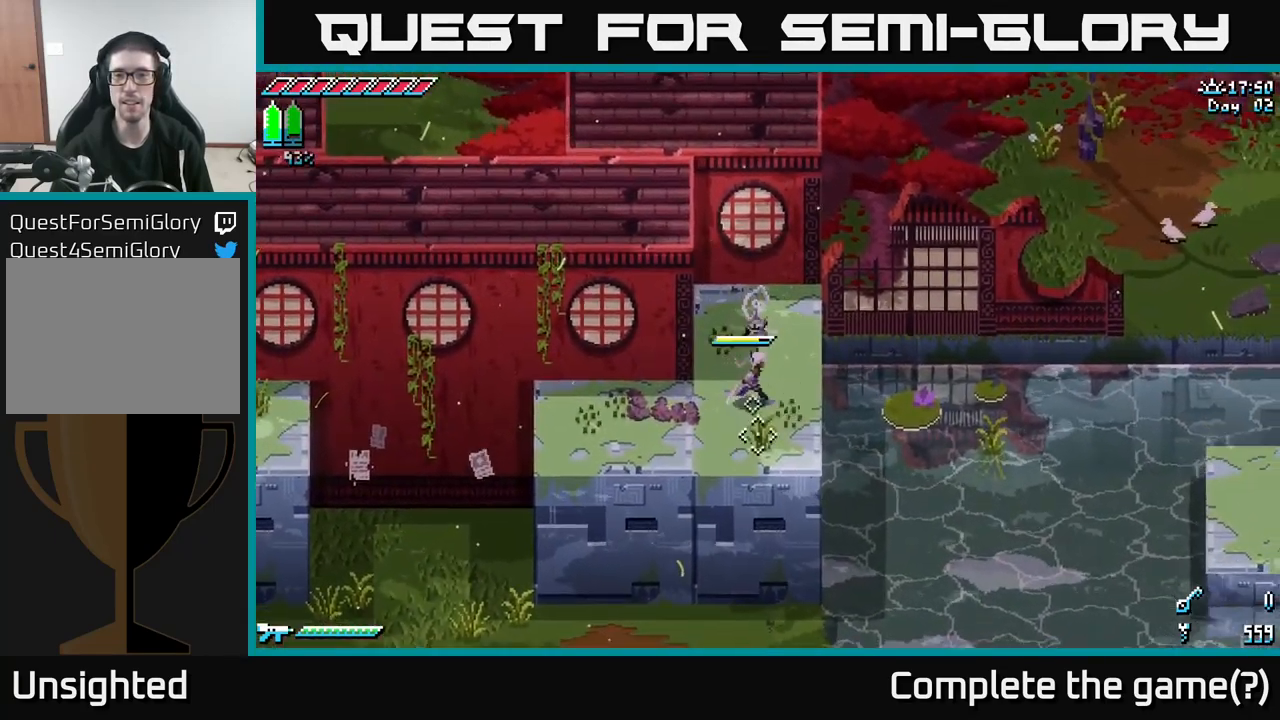
{"buttons": [], "left_stick": "center", "right_stick": "up-right", "events": [[17, "right_stick", "down-right"], [34, "left_stick", "center"], [67, "right_stick", "right"], [234, "right_stick", "up-right"]]}
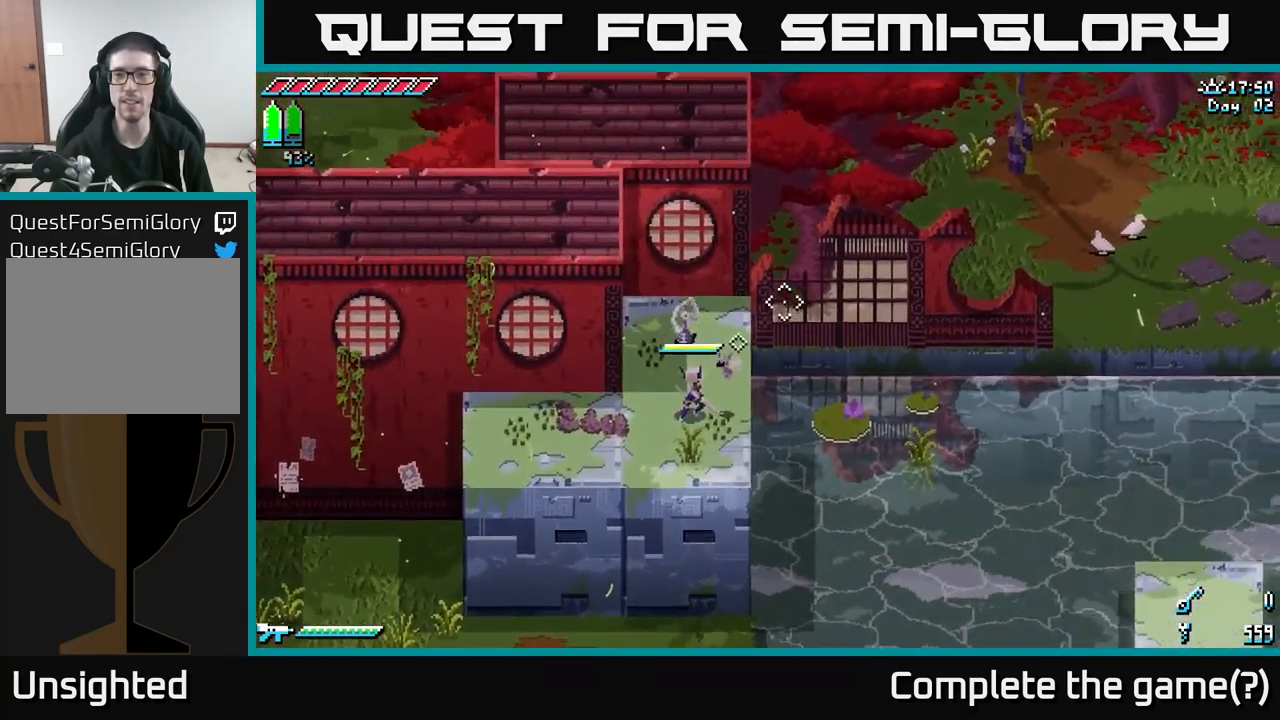
{"buttons": [], "left_stick": "left", "right_stick": "up-left", "events": [[217, "right_stick", "up-left"], [450, "left_stick", "left"]]}
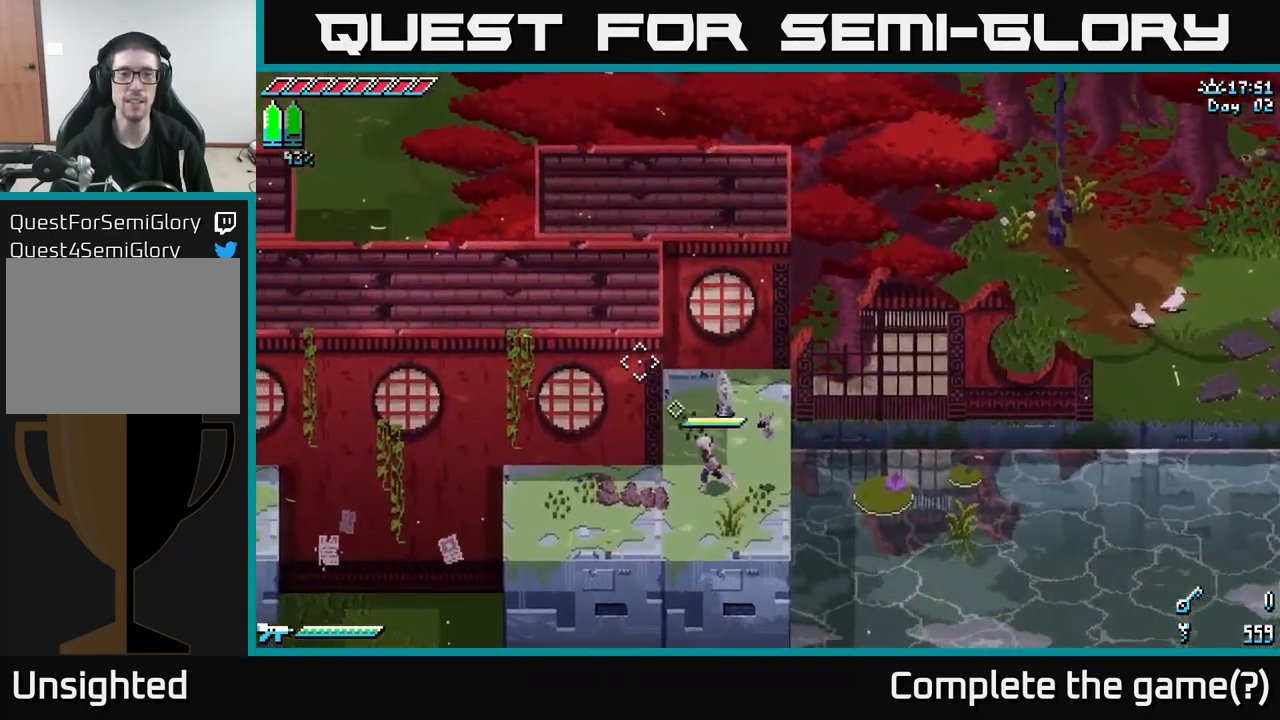
{"buttons": ["X"], "left_stick": "down-left", "right_stick": "center", "events": [[350, "right_stick", "center"], [434, "left_stick", "down-left"], [467, "X", "down"]]}
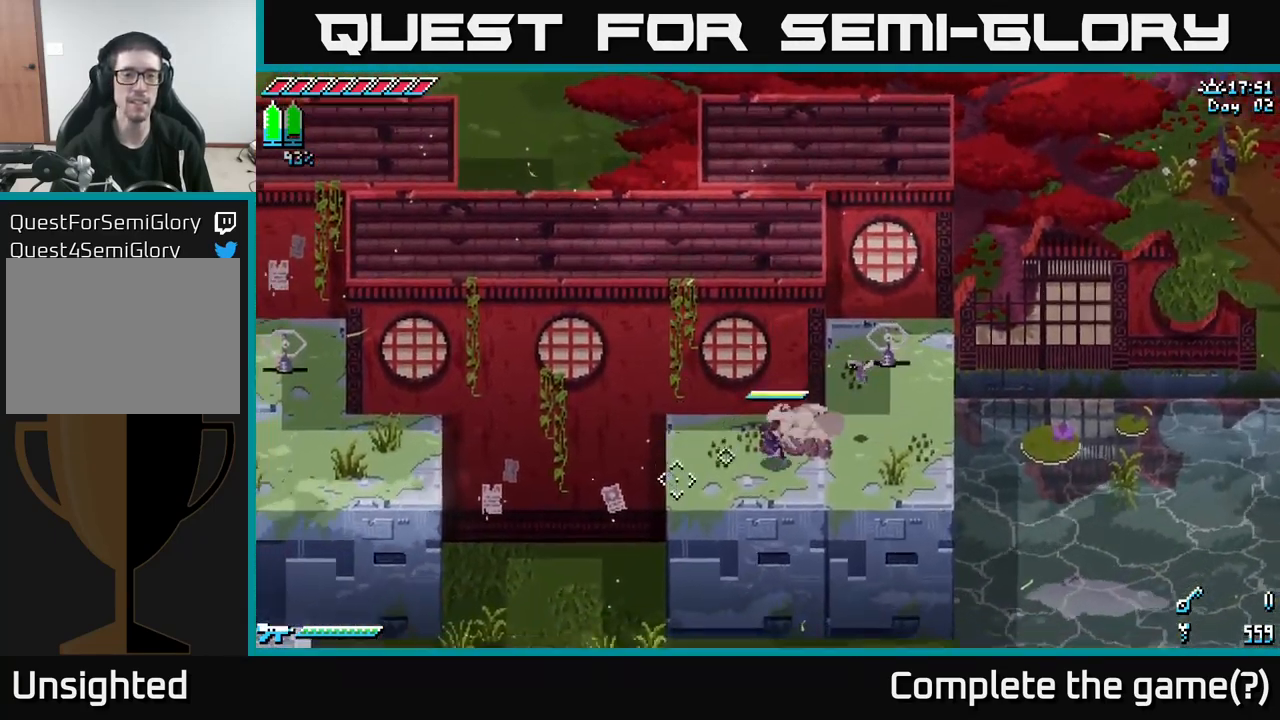
{"buttons": [], "left_stick": "up-left", "right_stick": "center", "events": [[150, "A", "down"], [300, "A", "up"], [300, "X", "up"], [484, "left_stick", "up-left"]]}
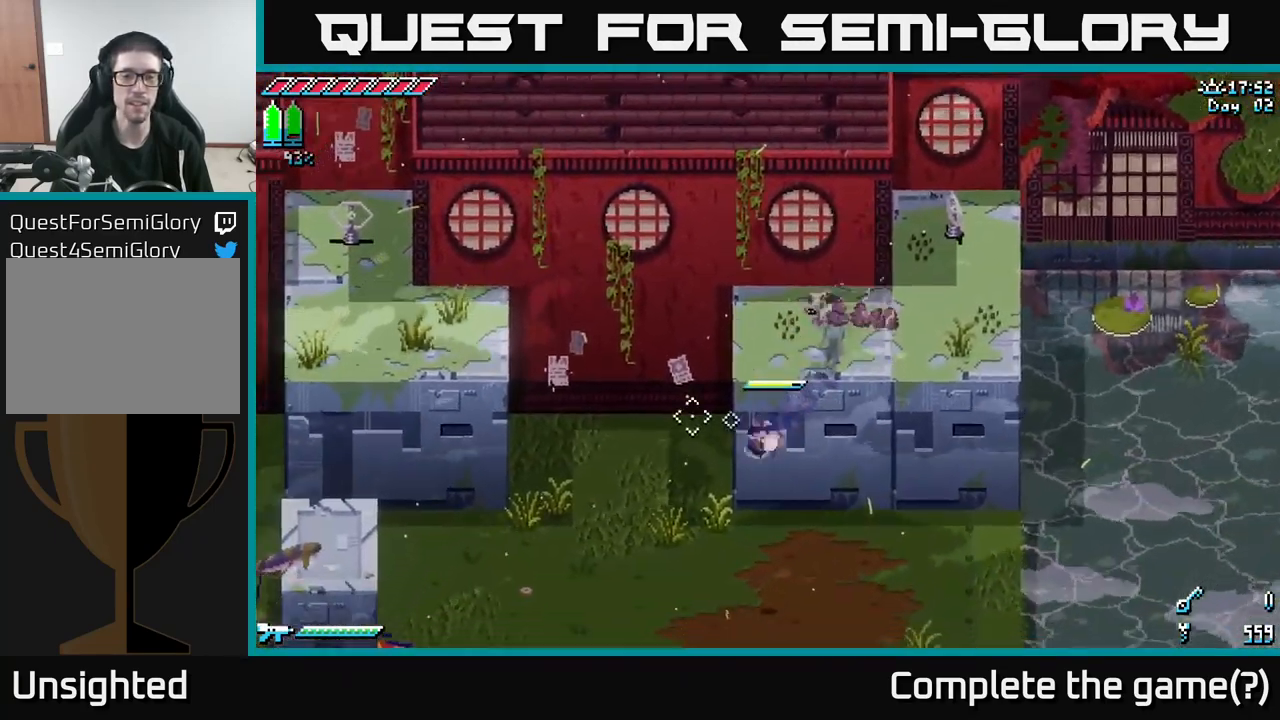
{"buttons": ["X"], "left_stick": "down", "right_stick": "center", "events": [[67, "left_stick", "up"], [284, "left_stick", "down"], [450, "X", "down"]]}
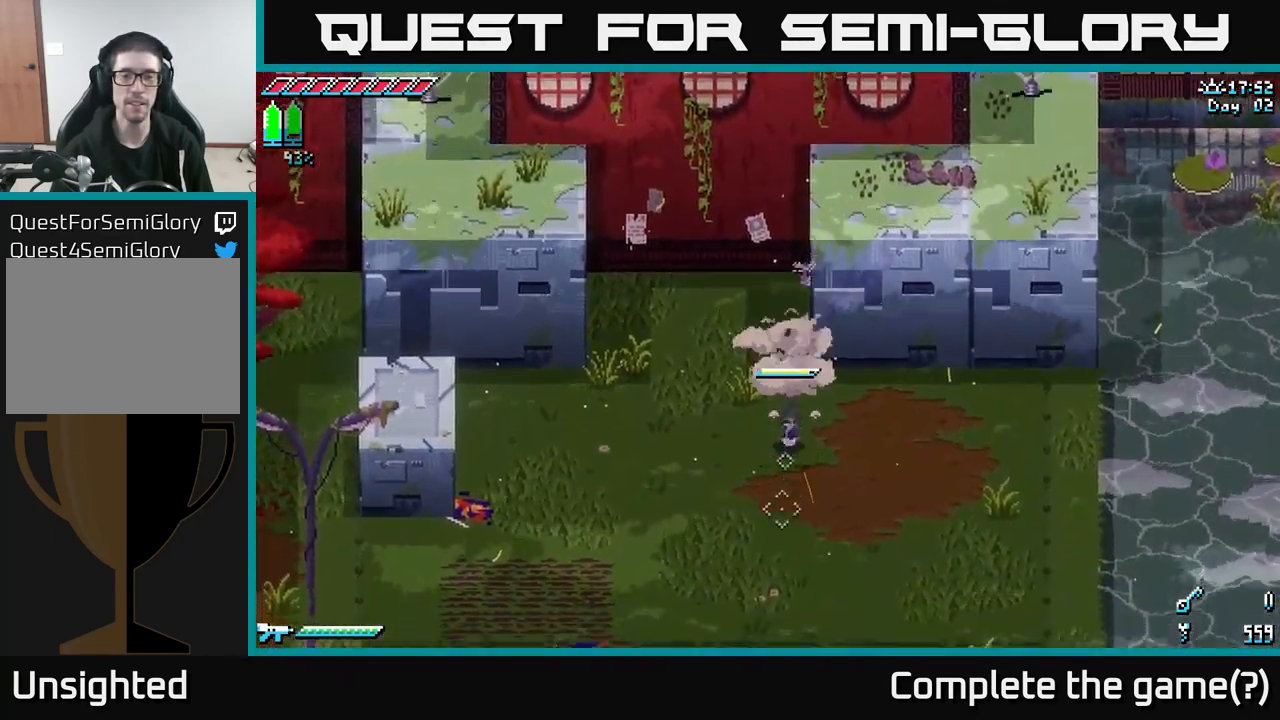
{"buttons": ["X"], "left_stick": "down-left", "right_stick": "center", "events": [[317, "left_stick", "down-left"]]}
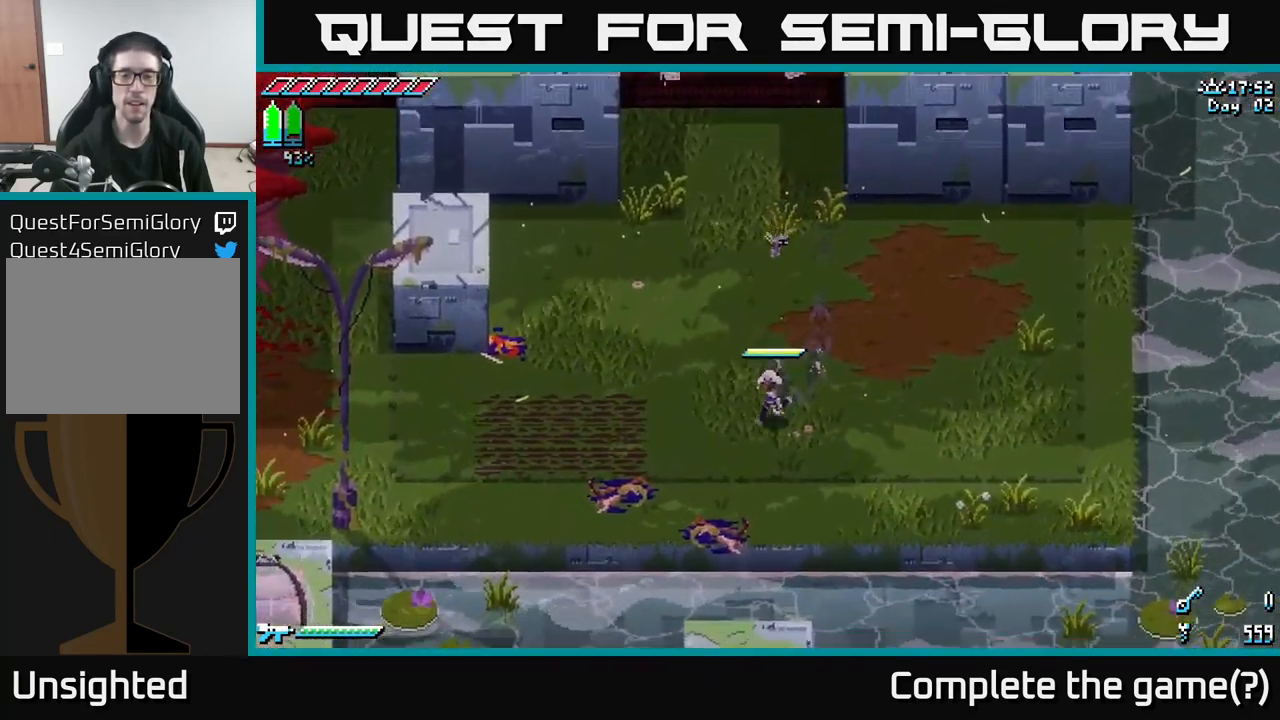
{"buttons": ["X"], "left_stick": "down", "right_stick": "center", "events": [[50, "left_stick", "down"], [267, "A", "down"], [400, "A", "up"]]}
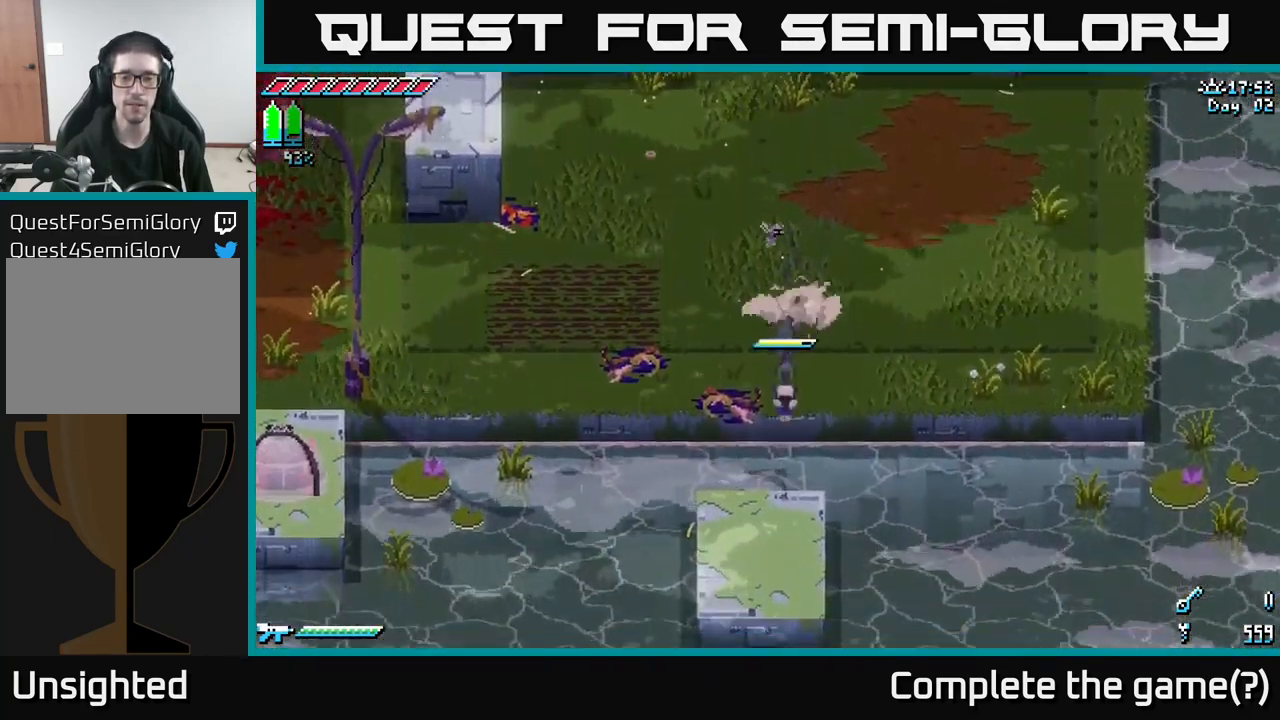
{"buttons": ["X"], "left_stick": "down", "right_stick": "center", "events": [[367, "A", "down"], [501, "A", "up"]]}
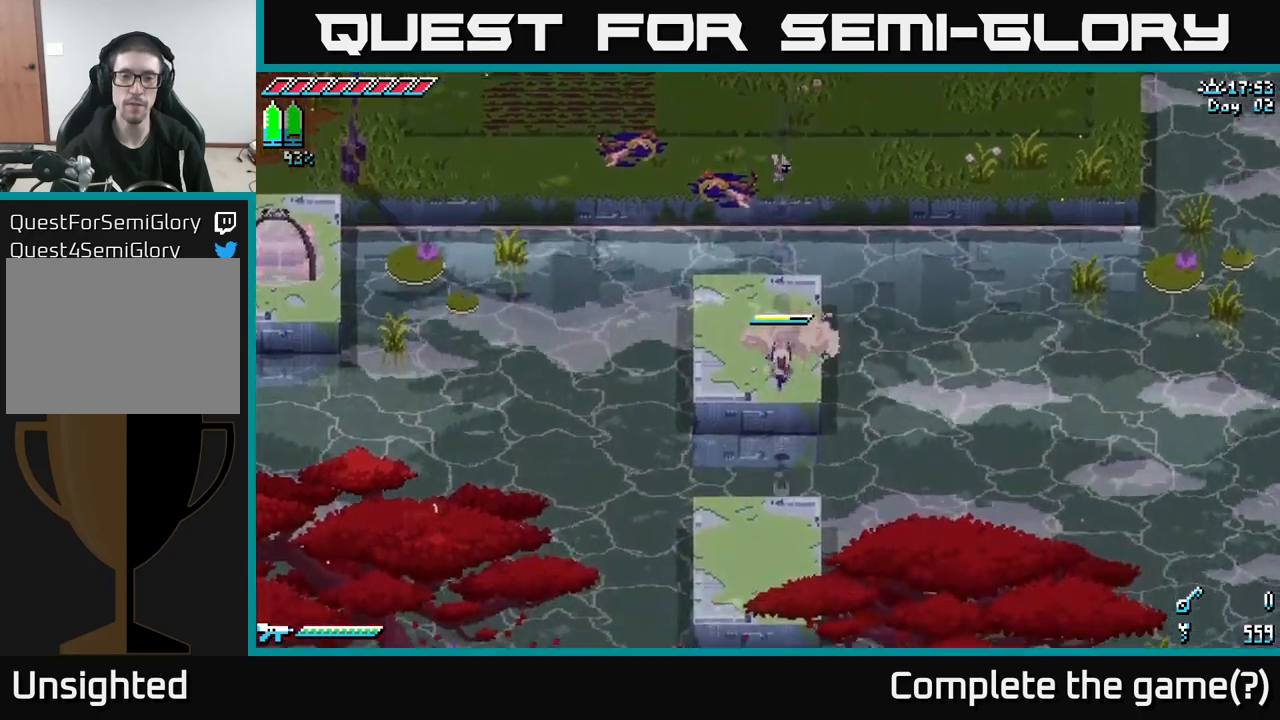
{"buttons": ["A", "X"], "left_stick": "down", "right_stick": "center", "events": [[433, "A", "down"]]}
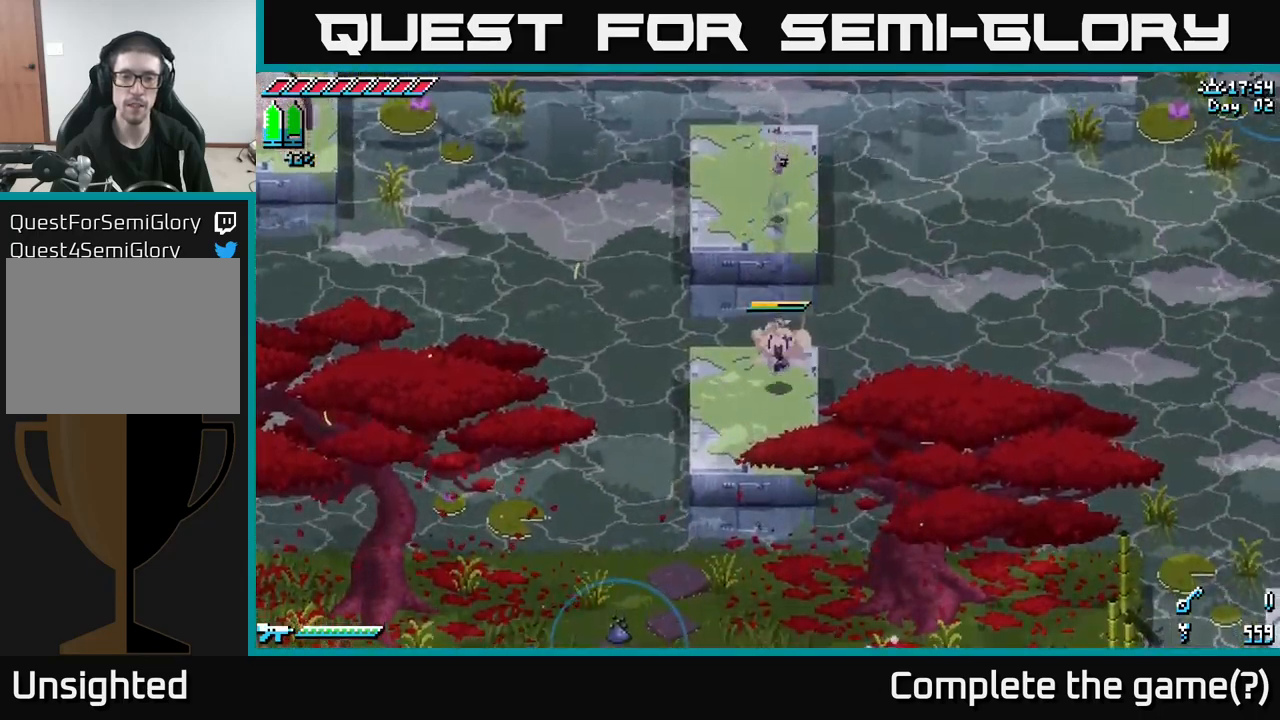
{"buttons": ["X"], "left_stick": "down", "right_stick": "center", "events": [[100, "A", "up"]]}
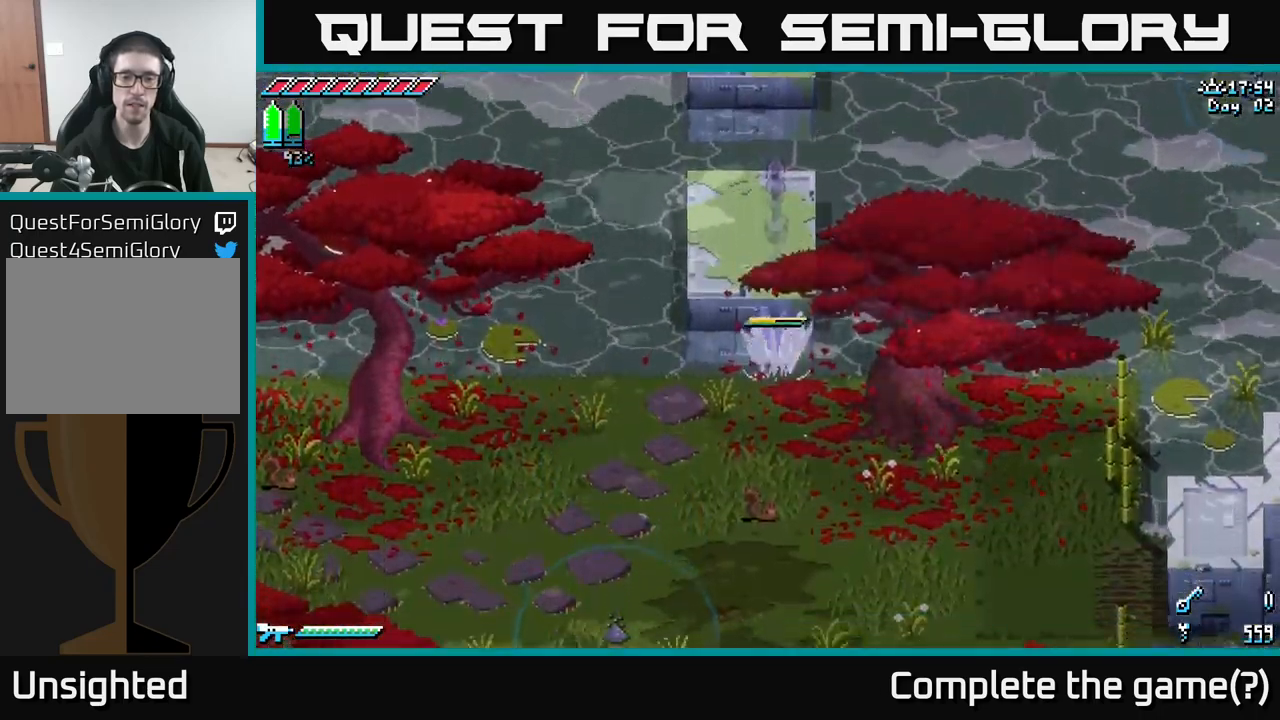
{"buttons": [], "left_stick": "center", "right_stick": "center", "events": [[350, "X", "up"], [400, "left_stick", "center"]]}
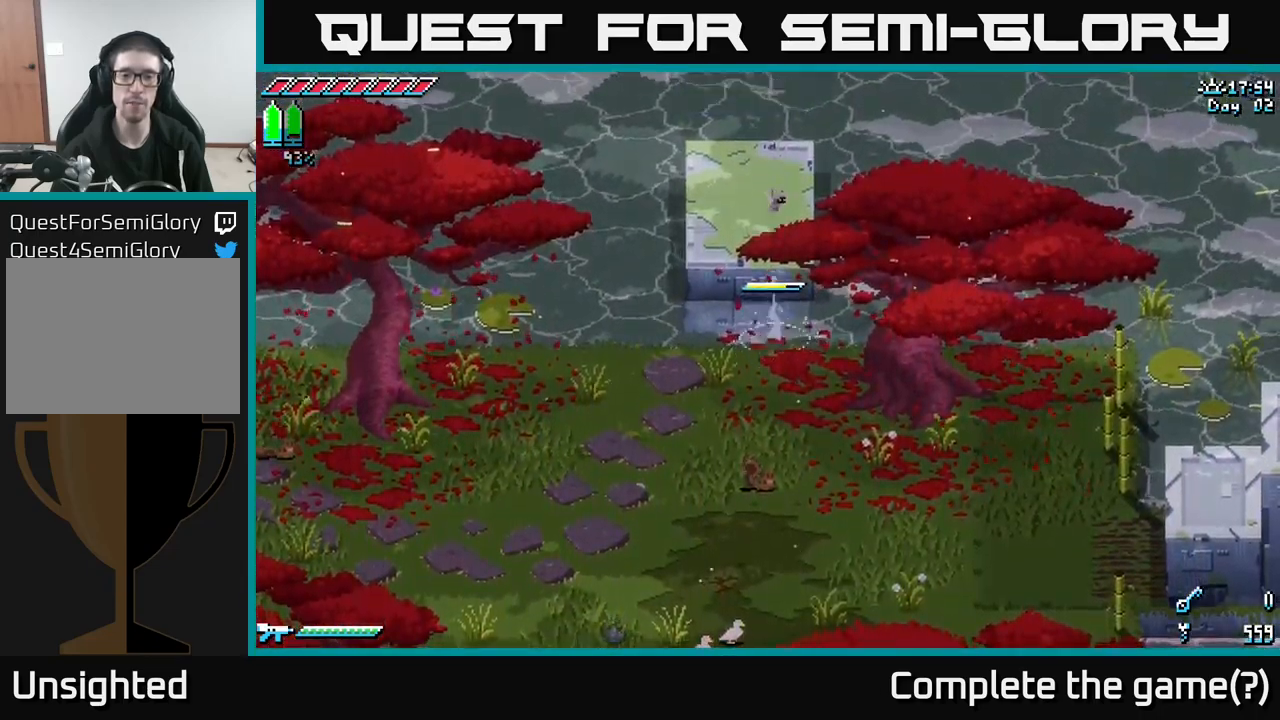
{"buttons": [], "left_stick": "center", "right_stick": "center", "events": []}
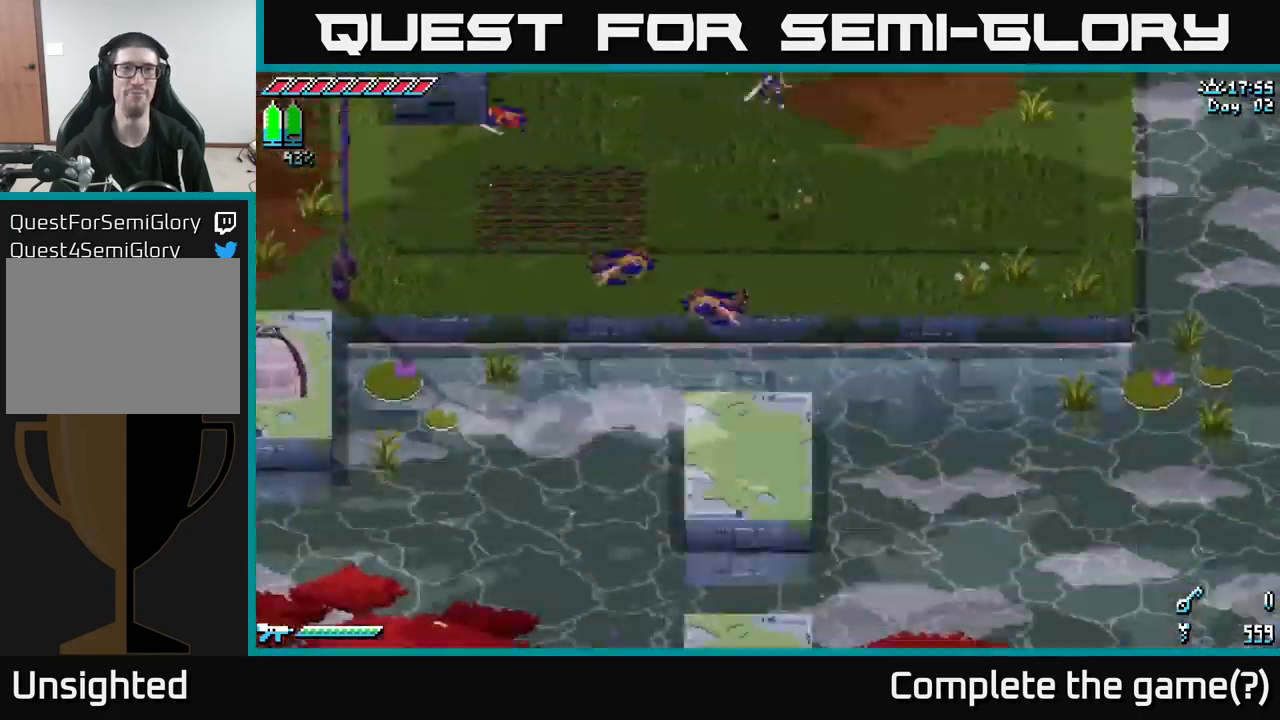
{"buttons": [], "left_stick": "down", "right_stick": "center", "events": [[500, "left_stick", "down"]]}
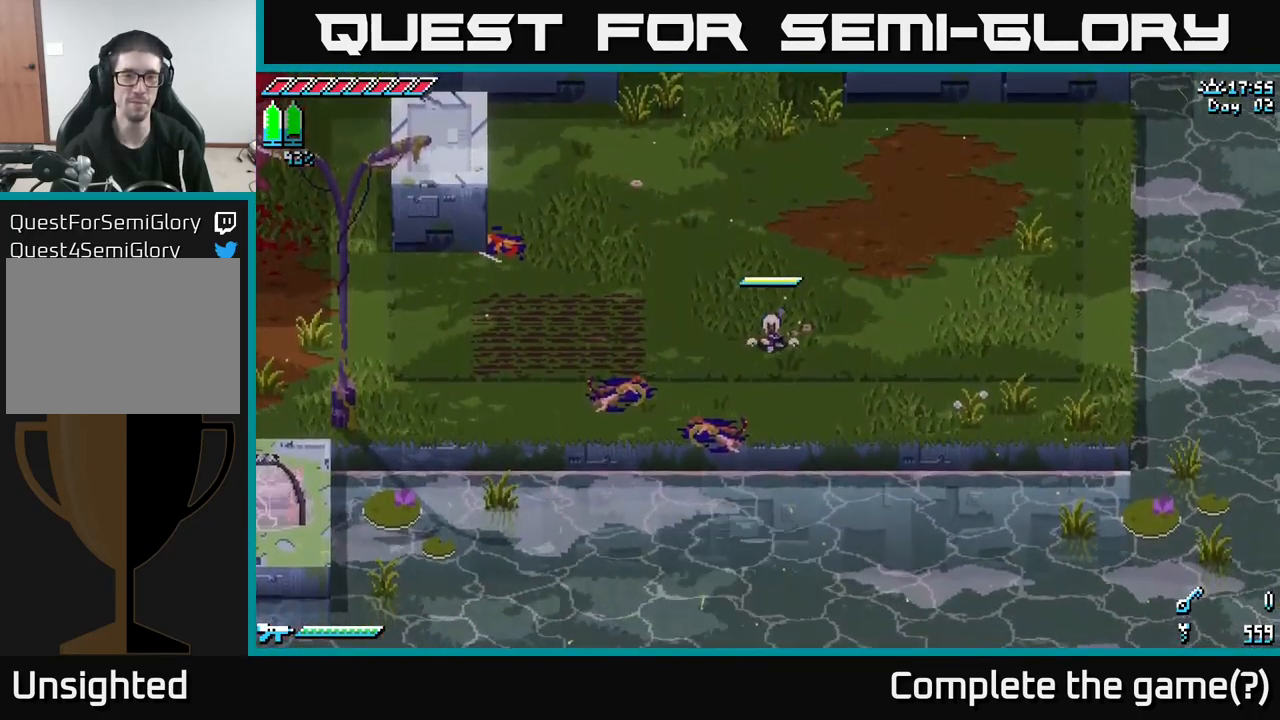
{"buttons": [], "left_stick": "center", "right_stick": "center", "events": [[83, "X", "down"], [450, "left_stick", "center"], [483, "X", "up"]]}
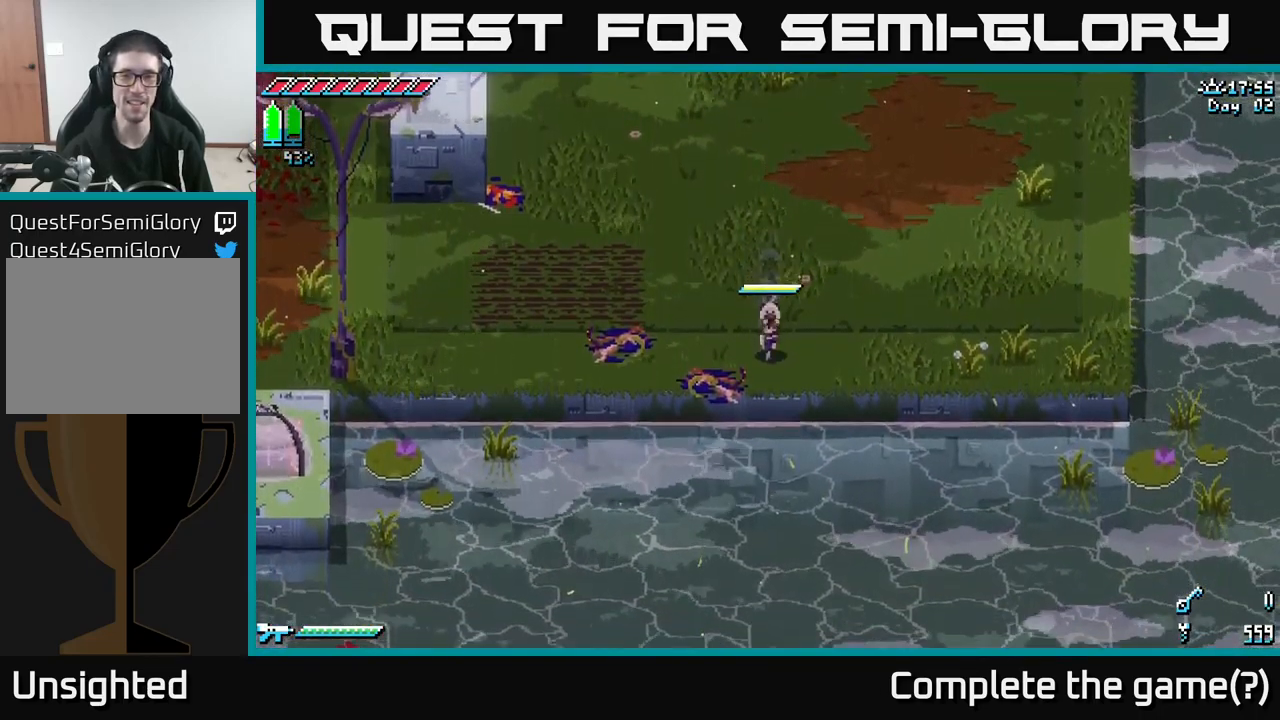
{"buttons": [], "left_stick": "left", "right_stick": "up-left", "events": [[16, "left_stick", "up"], [133, "left_stick", "center"], [150, "right_stick", "left"], [266, "right_stick", "up-left"], [450, "left_stick", "left"]]}
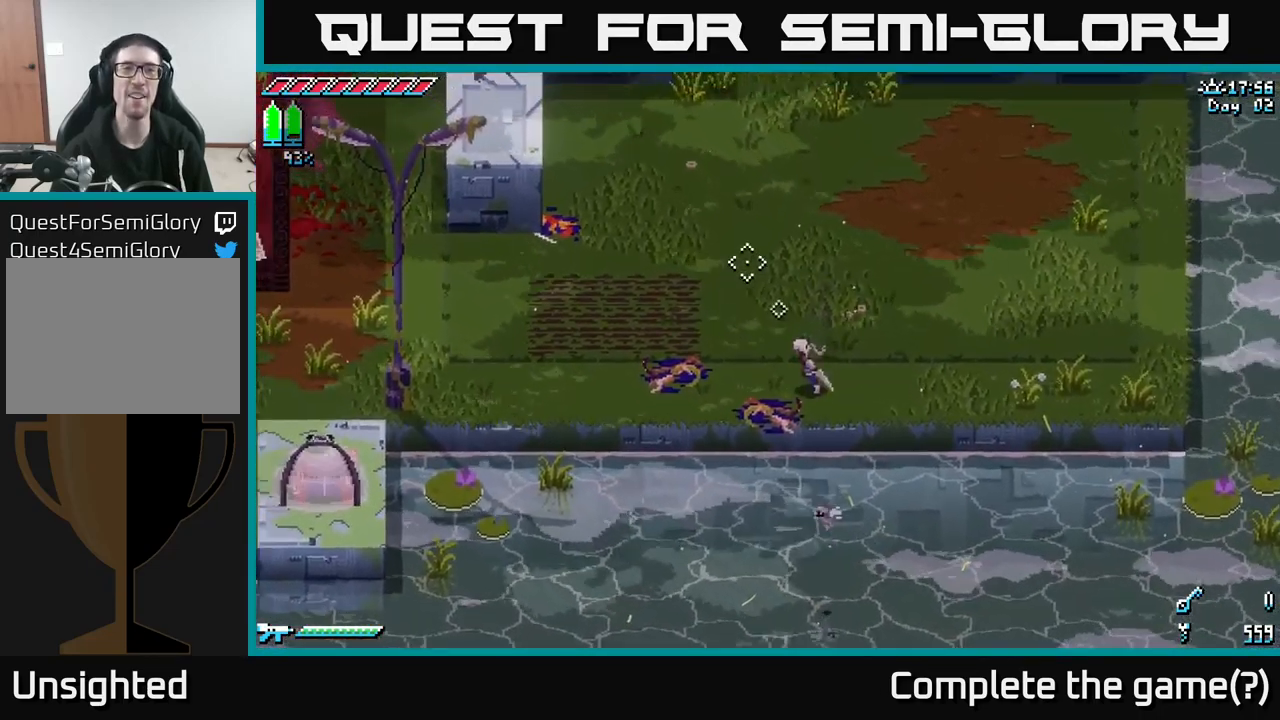
{"buttons": [], "left_stick": "up-left", "right_stick": "up", "events": [[33, "right_stick", "up"], [83, "left_stick", "up-left"]]}
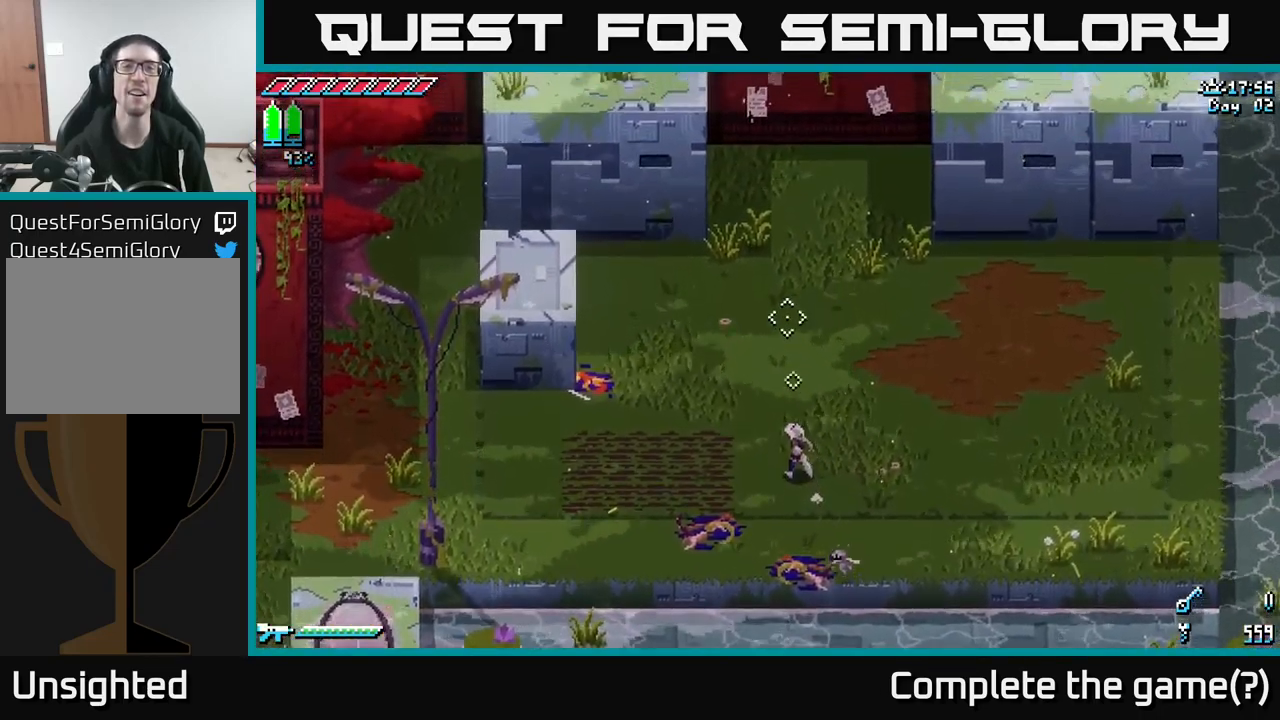
{"buttons": ["X"], "left_stick": "up-left", "right_stick": "center", "events": [[283, "right_stick", "center"], [383, "X", "down"]]}